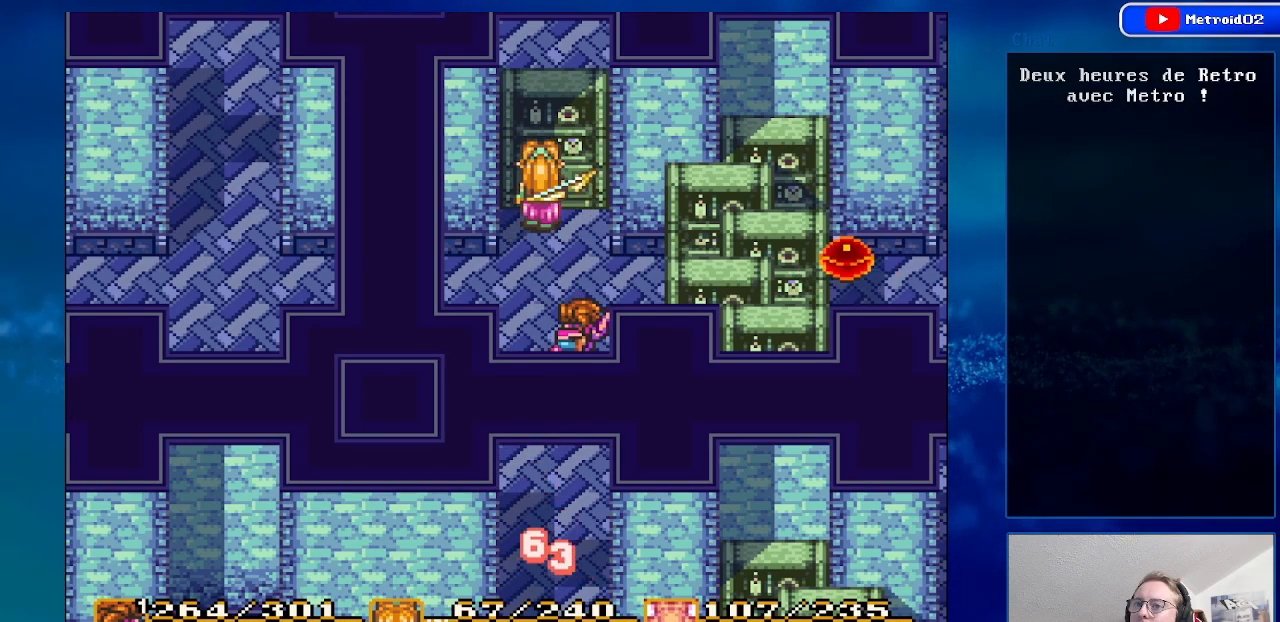
Gameplay with a controller (Nintendo layout); each line is a JSON object with the inputs held at the frame after it. "events" lists button and stick changes between this image and that frame as [ms after this image, input, new state], when the widget could be followed in between. Not read: L3 R3.
{"buttons": ["DPAD_DOWN"], "events": [[383, "DPAD_DOWN", "down"]]}
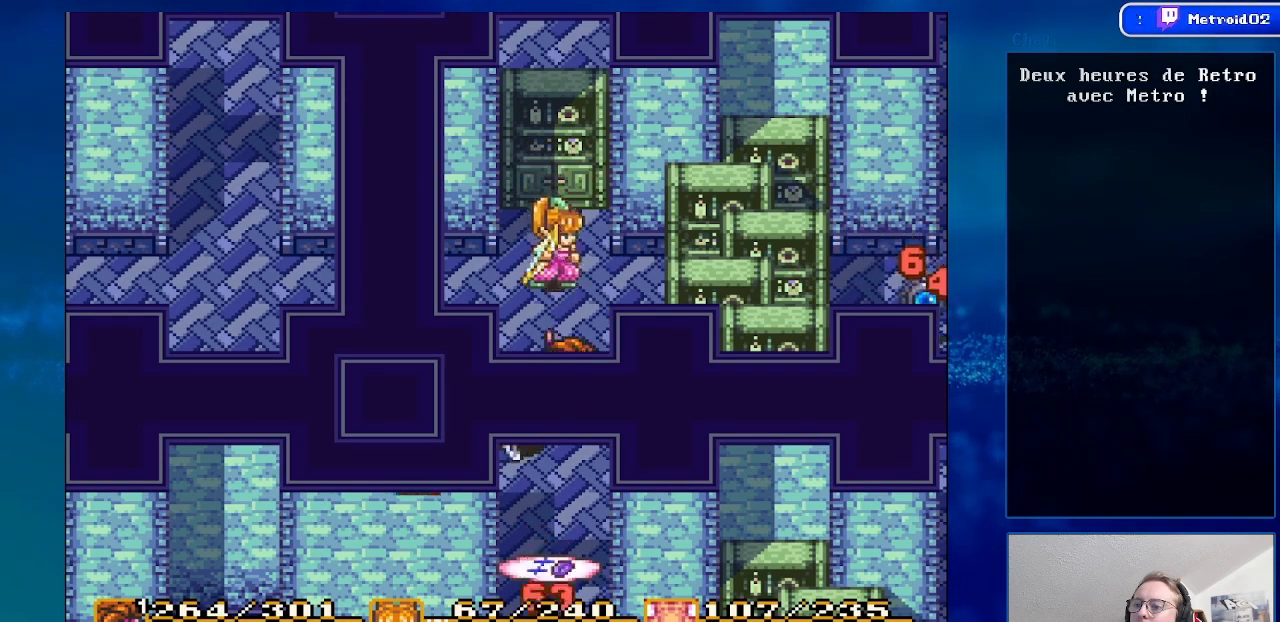
{"buttons": ["DPAD_DOWN"], "events": []}
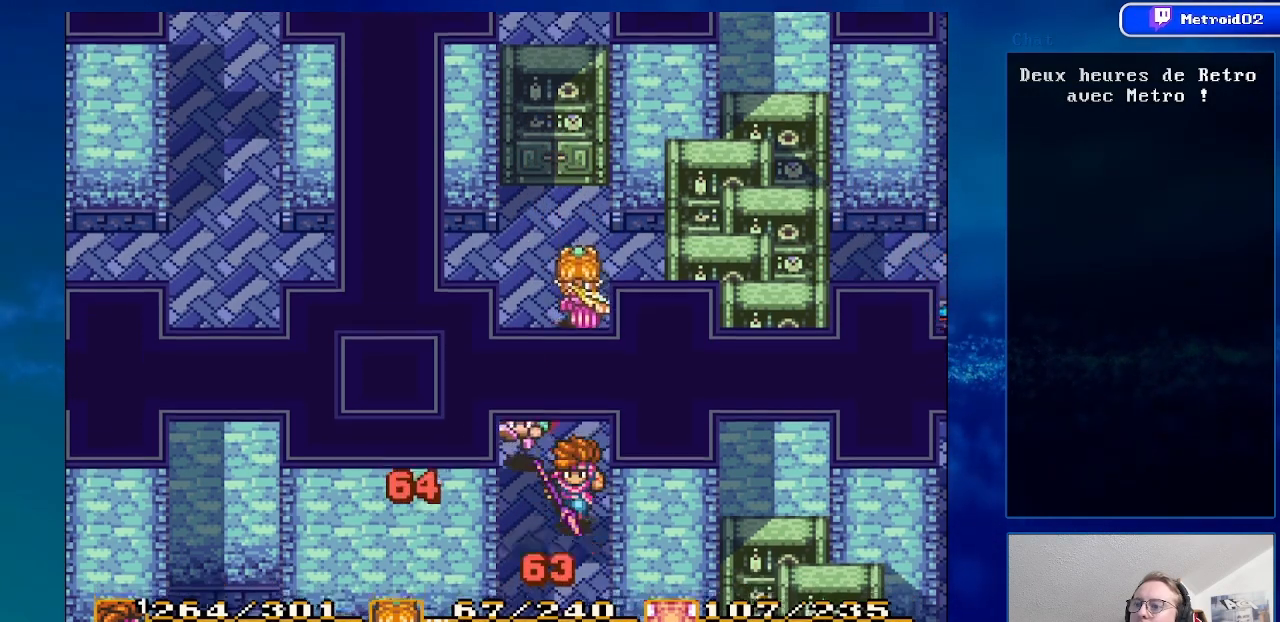
{"buttons": ["DPAD_DOWN"], "events": [[50, "DPAD_DOWN", "up"], [333, "DPAD_DOWN", "down"]]}
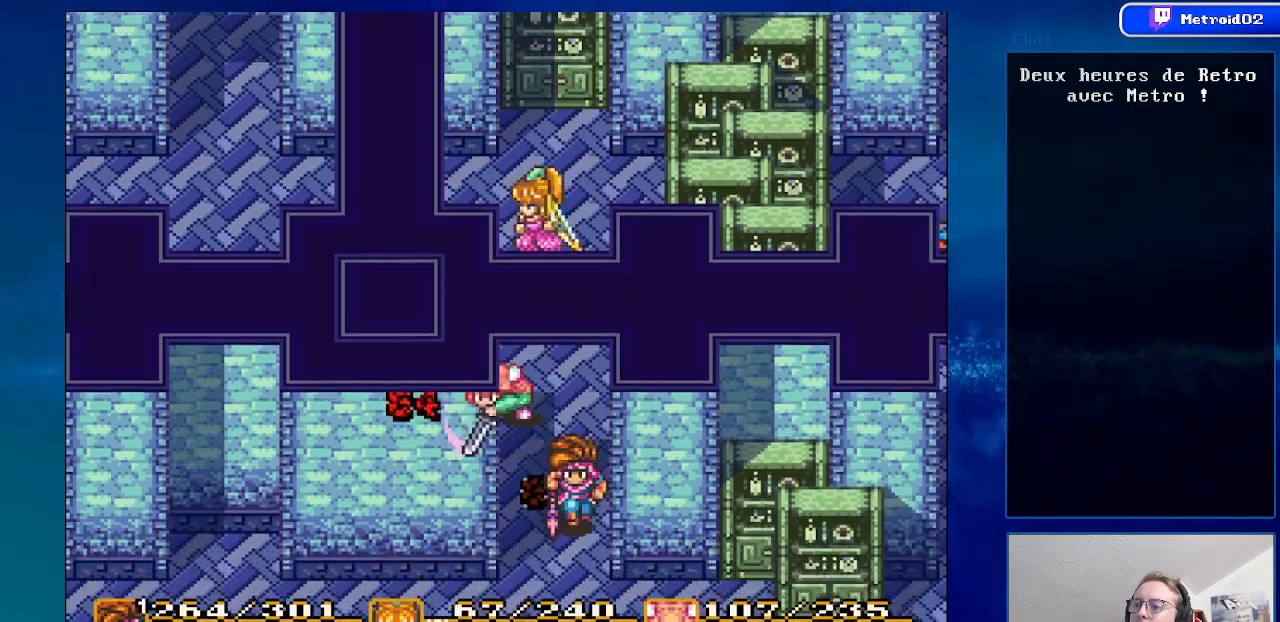
{"buttons": [], "events": [[233, "DPAD_DOWN", "up"]]}
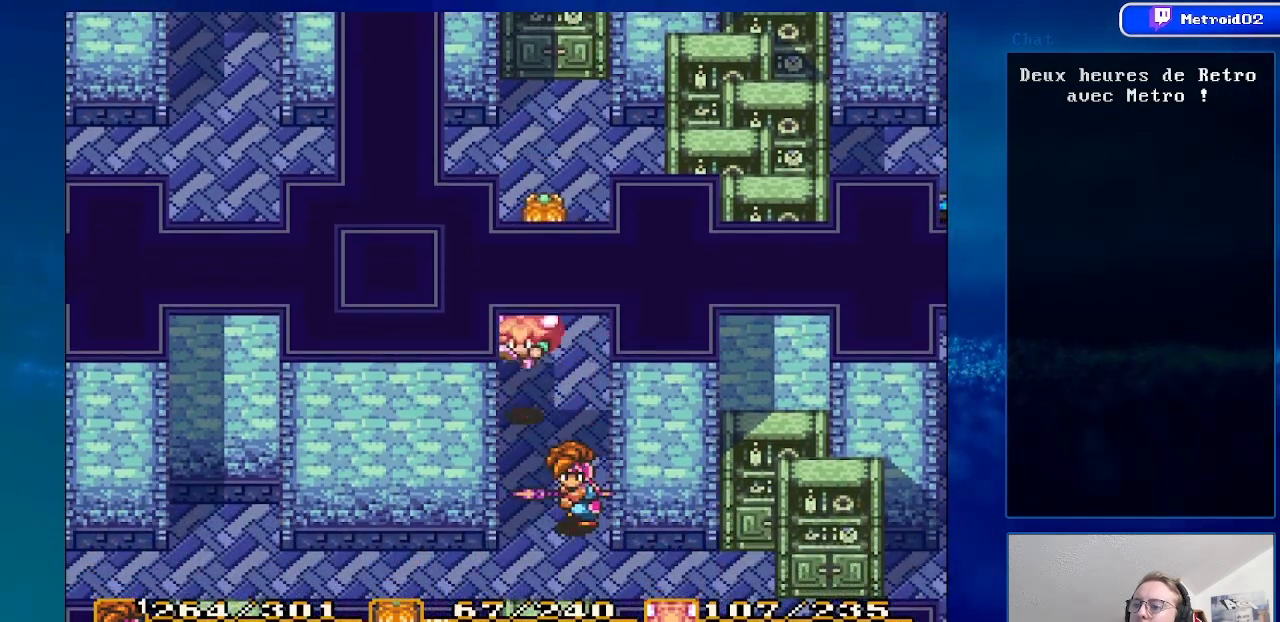
{"buttons": ["DPAD_DOWN"], "events": [[17, "DPAD_UP", "down"], [200, "DPAD_UP", "up"], [500, "DPAD_DOWN", "down"]]}
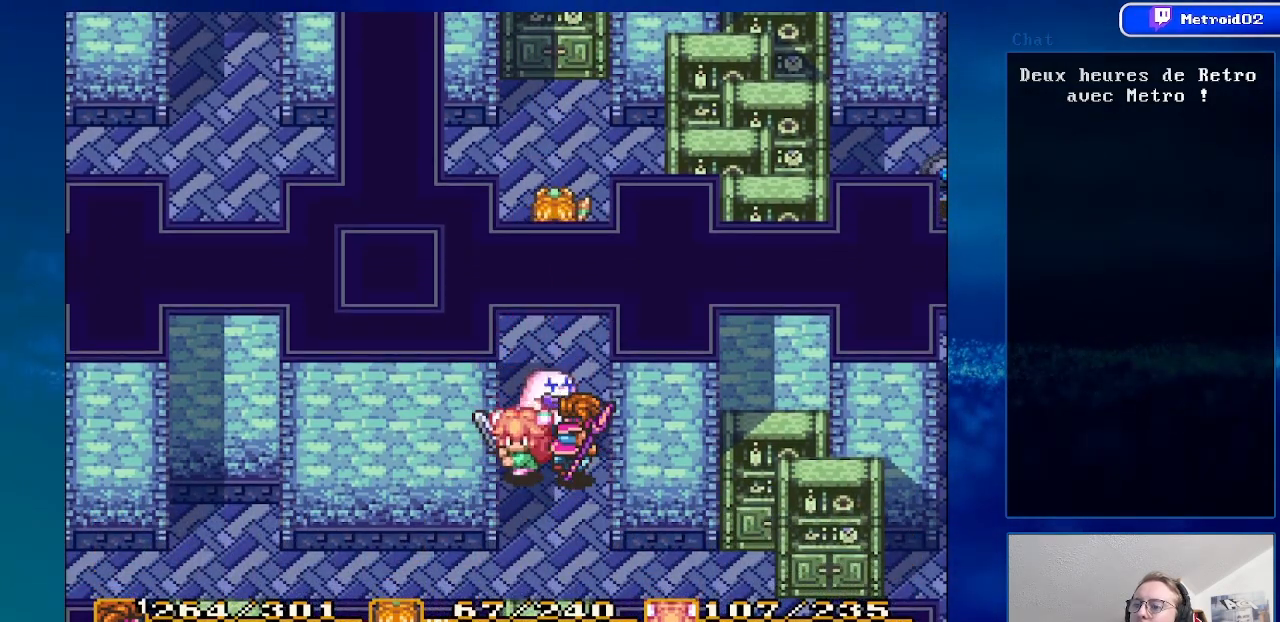
{"buttons": [], "events": [[283, "DPAD_DOWN", "up"]]}
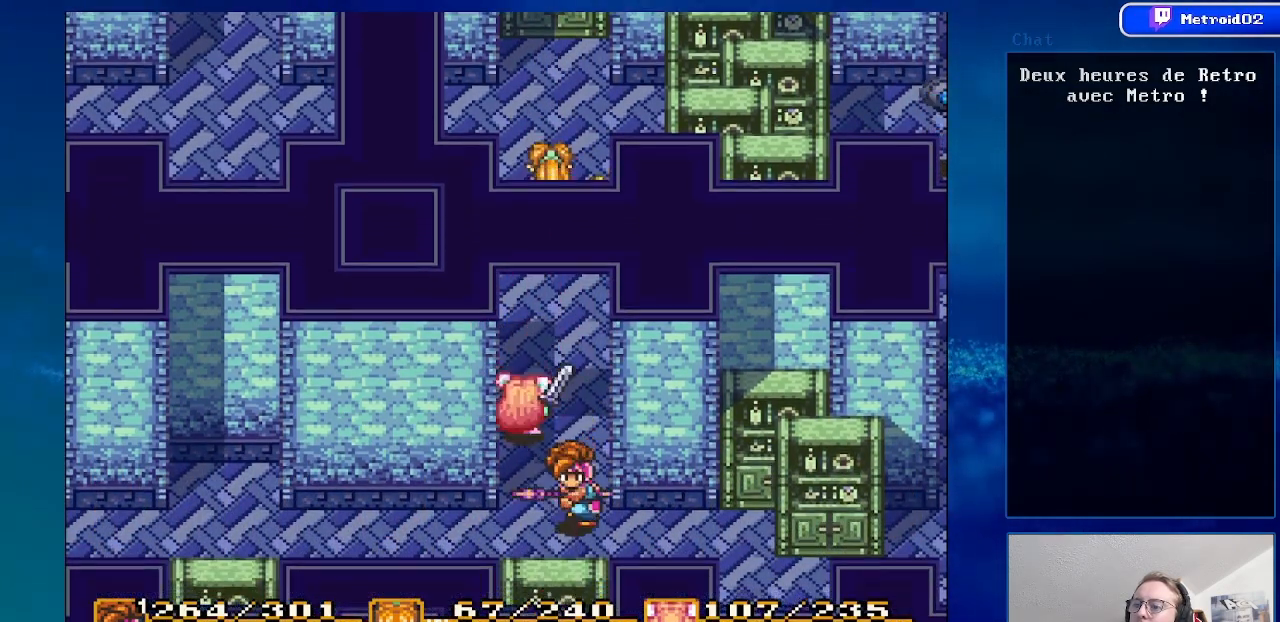
{"buttons": ["DPAD_RIGHT"], "events": [[17, "DPAD_DOWN", "down"], [400, "DPAD_DOWN", "up"], [417, "DPAD_RIGHT", "down"]]}
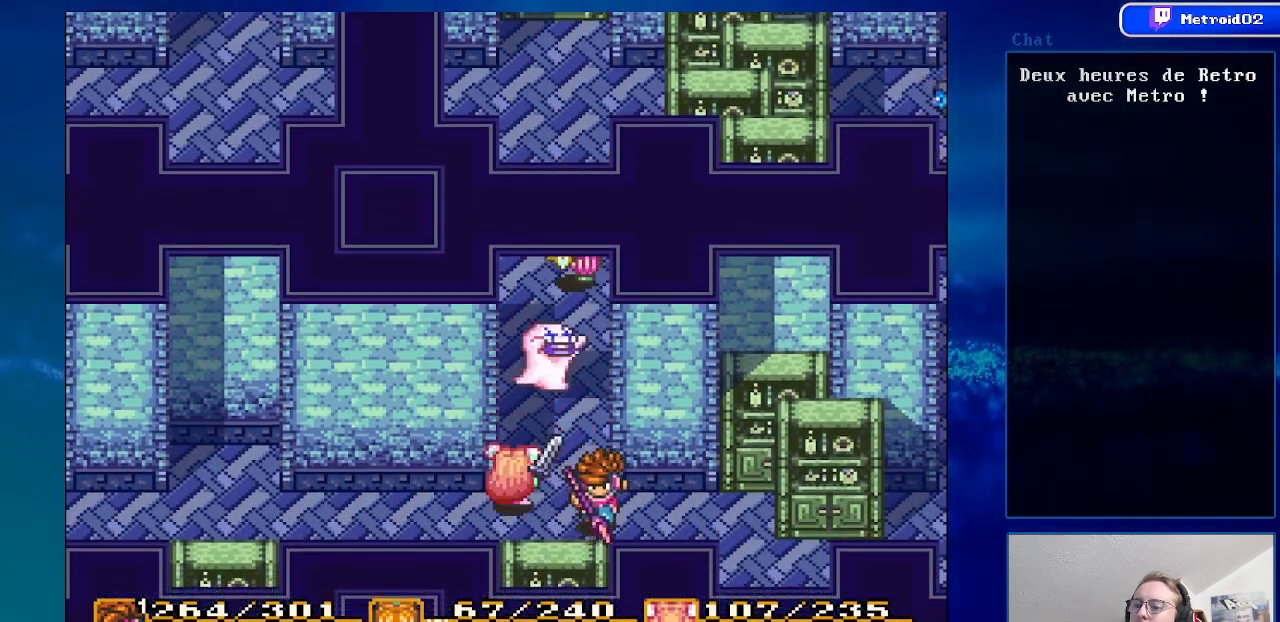
{"buttons": ["DPAD_DOWN", "DPAD_RIGHT"], "events": [[233, "DPAD_DOWN", "down"]]}
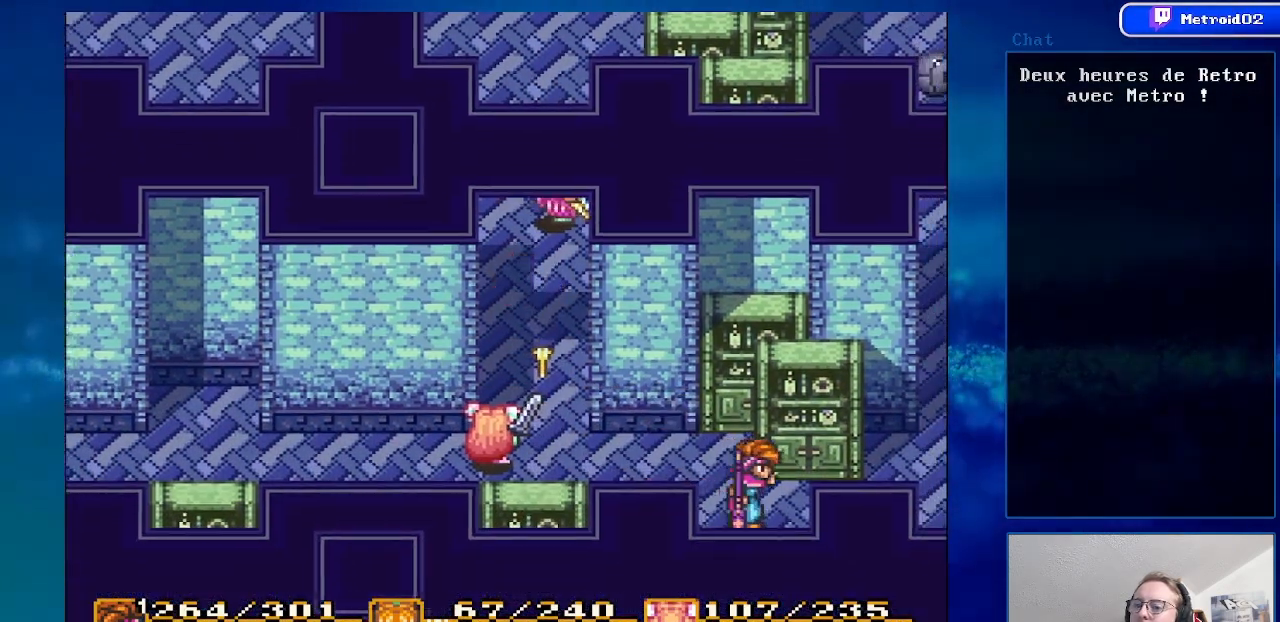
{"buttons": ["DPAD_DOWN"], "events": [[100, "DPAD_RIGHT", "up"]]}
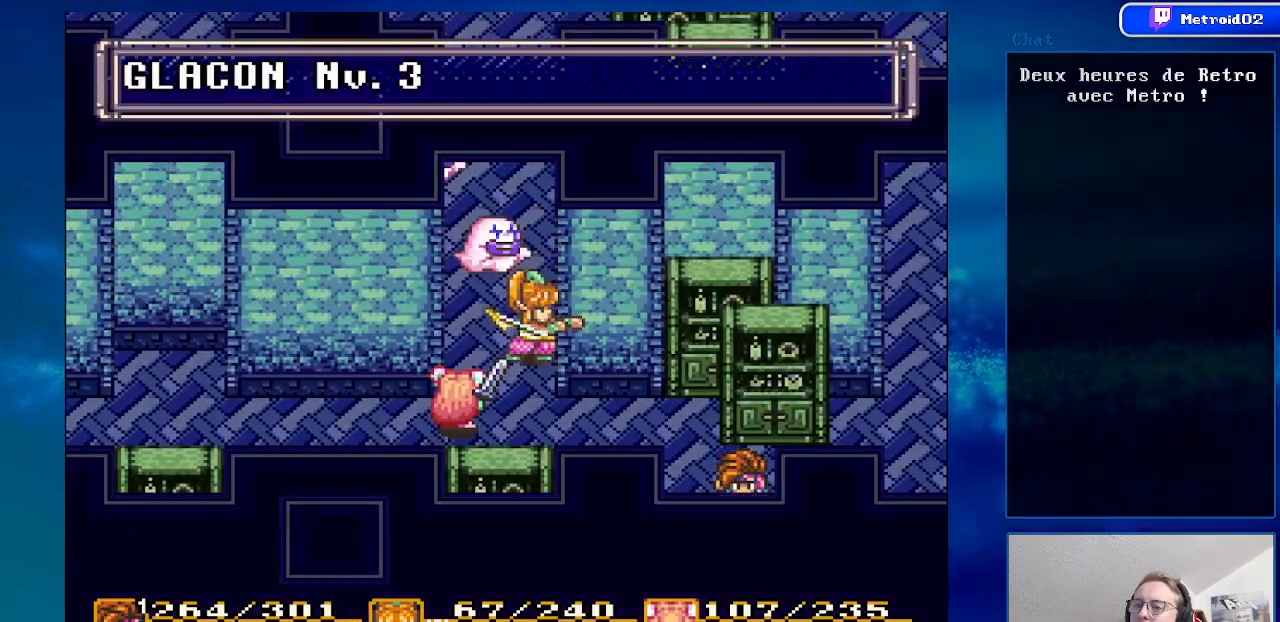
{"buttons": [], "events": [[167, "DPAD_DOWN", "up"]]}
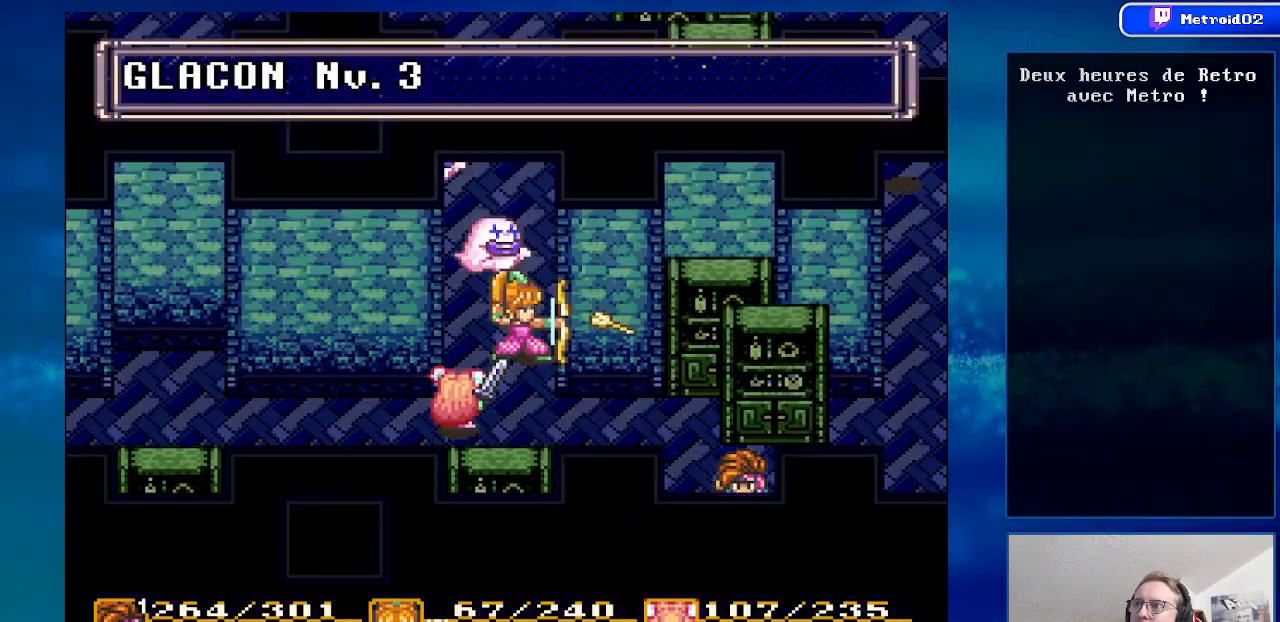
{"buttons": ["DPAD_UP", "DPAD_LEFT"], "events": [[417, "DPAD_LEFT", "down"], [417, "DPAD_UP", "down"]]}
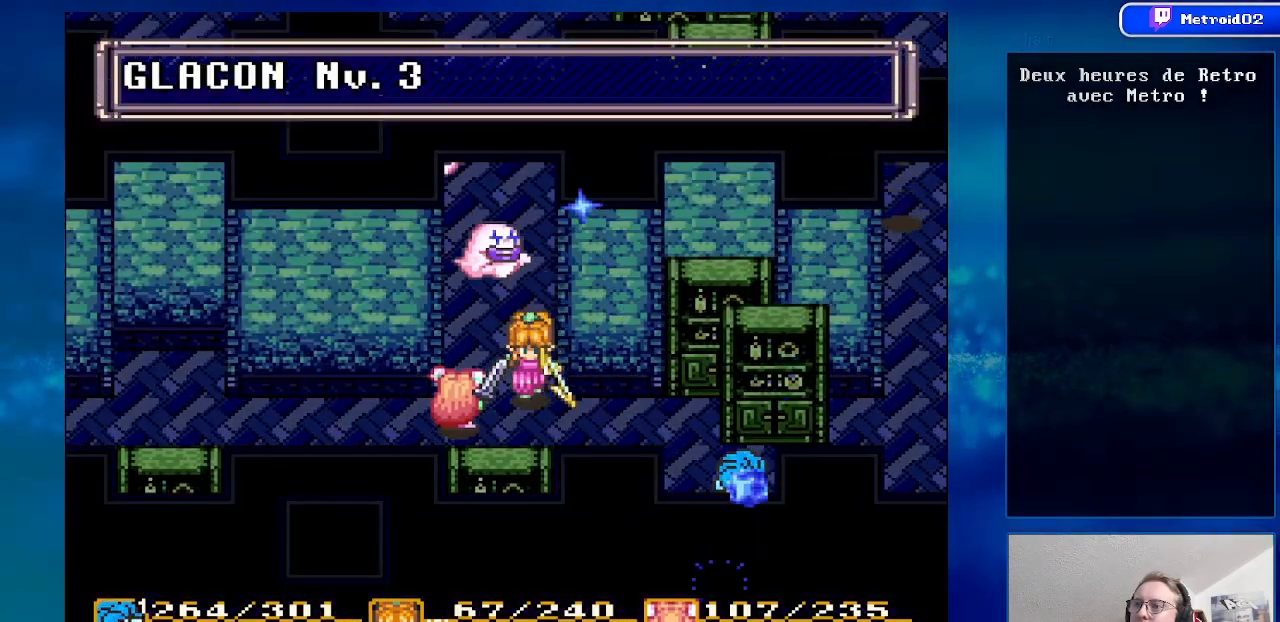
{"buttons": ["DPAD_UP"], "events": [[67, "DPAD_UP", "up"], [83, "DPAD_LEFT", "up"], [483, "DPAD_UP", "down"]]}
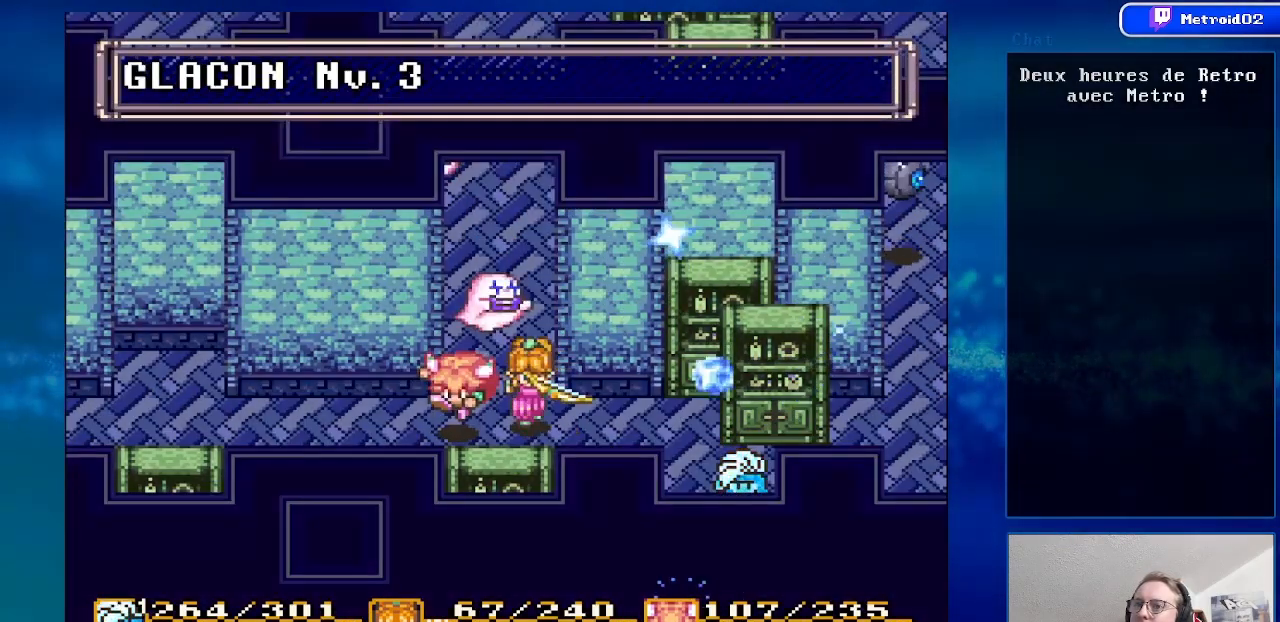
{"buttons": [], "events": [[133, "DPAD_UP", "up"], [333, "Y", "down"], [483, "Y", "up"]]}
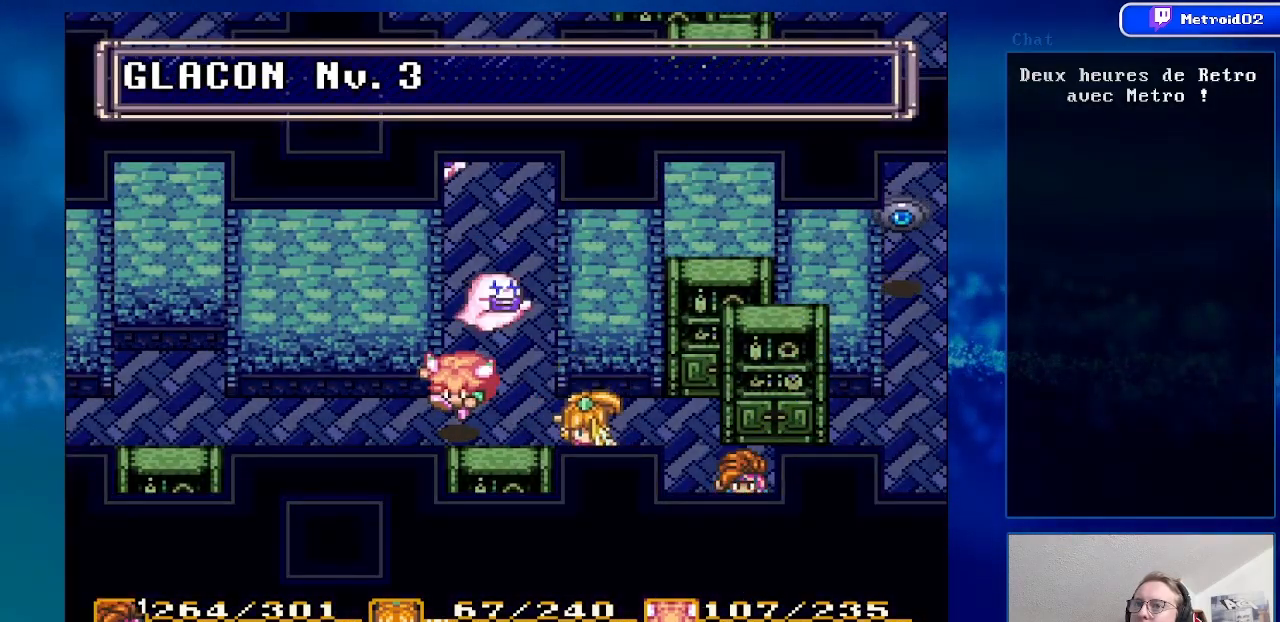
{"buttons": ["Y"], "events": [[367, "Y", "down"]]}
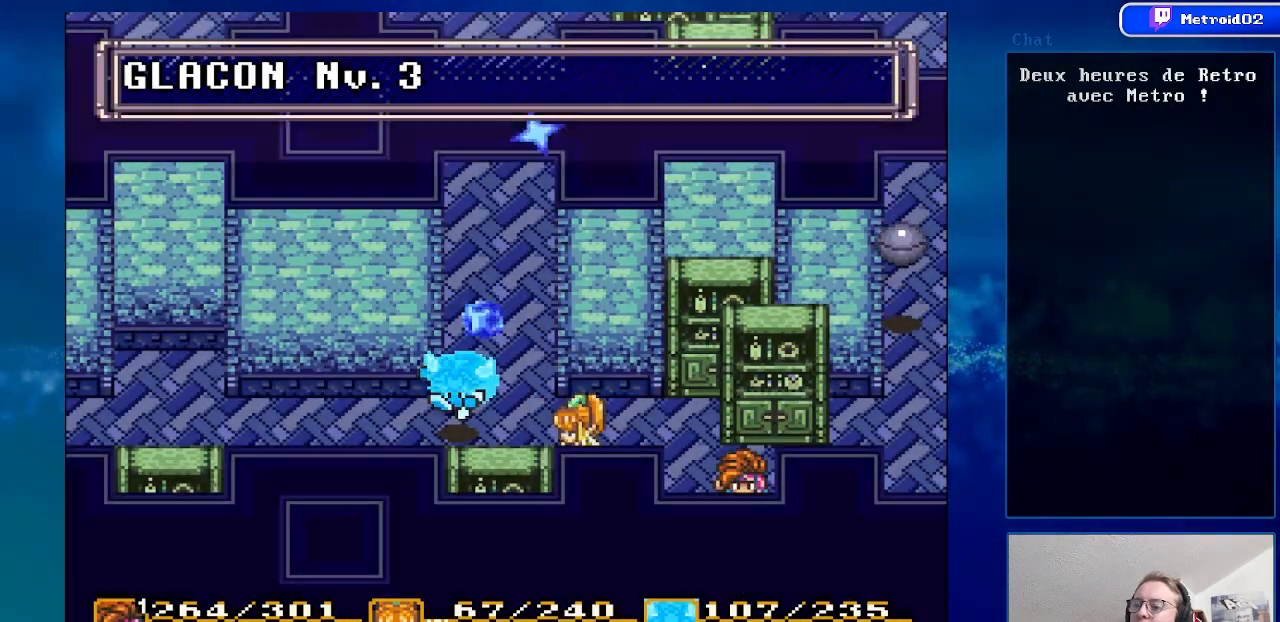
{"buttons": [], "events": [[50, "Y", "up"], [283, "Y", "down"], [483, "Y", "up"]]}
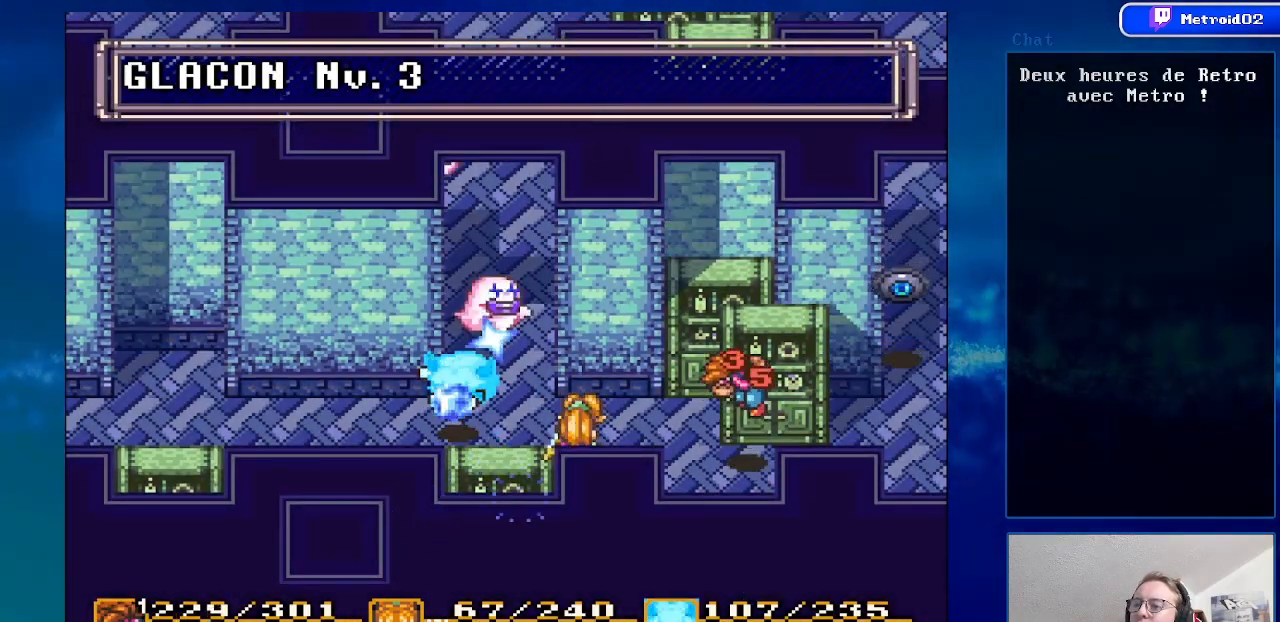
{"buttons": [], "events": []}
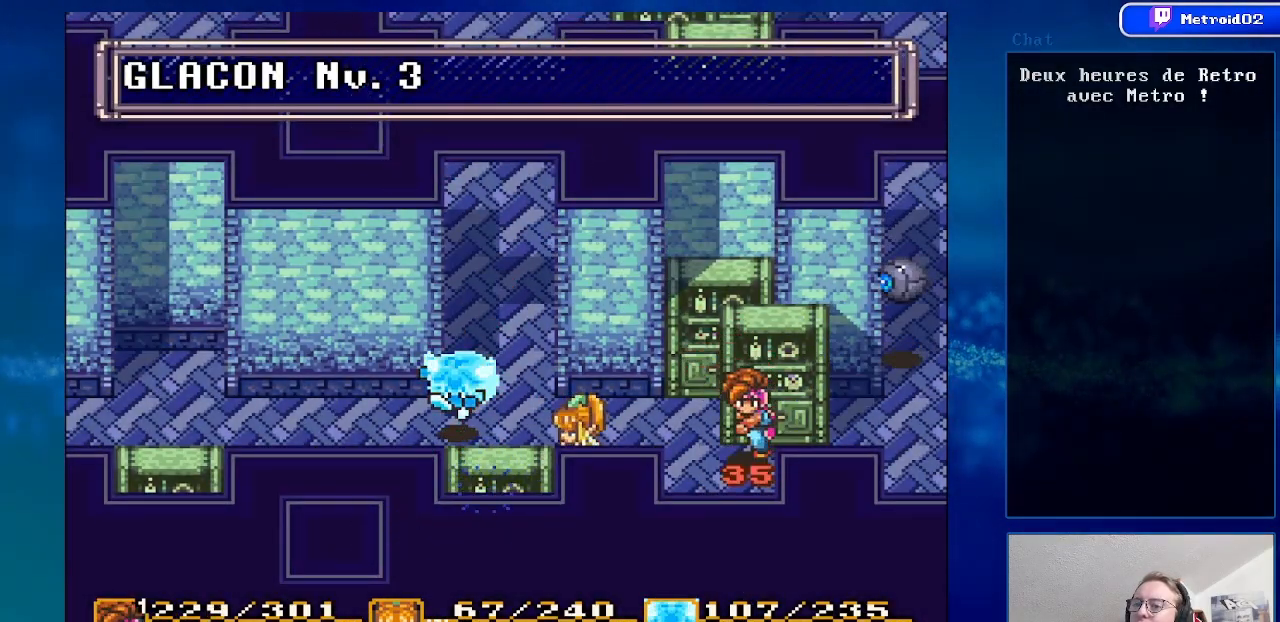
{"buttons": [], "events": []}
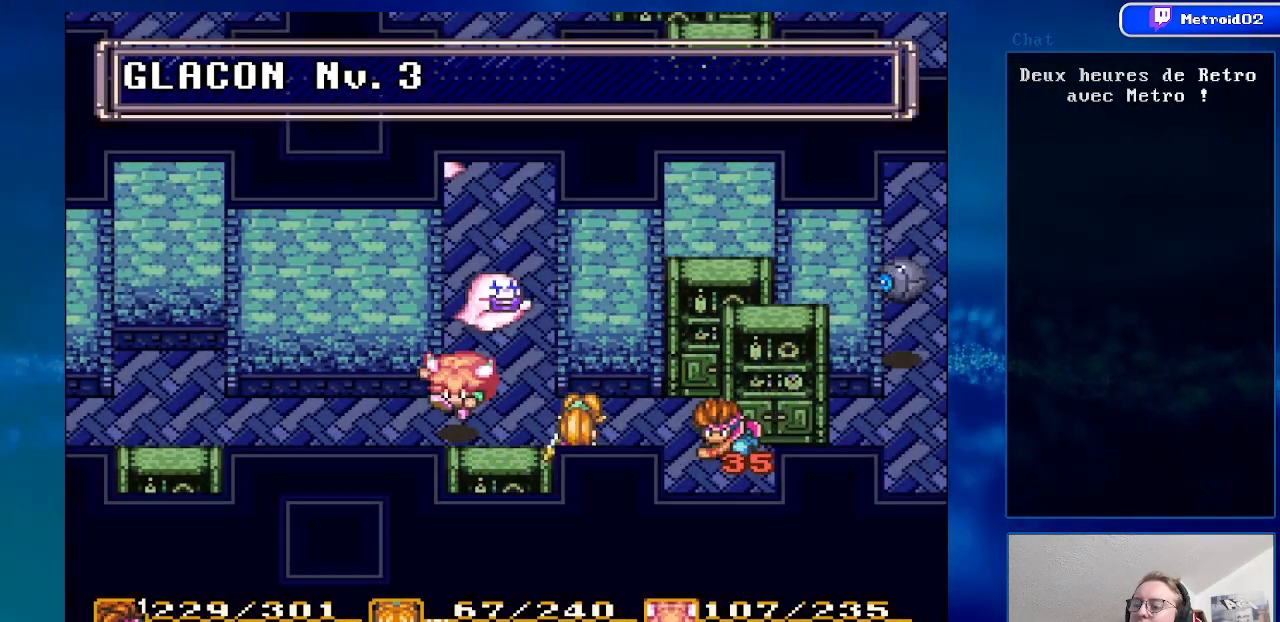
{"buttons": [], "events": [[50, "DPAD_RIGHT", "down"], [250, "DPAD_RIGHT", "up"]]}
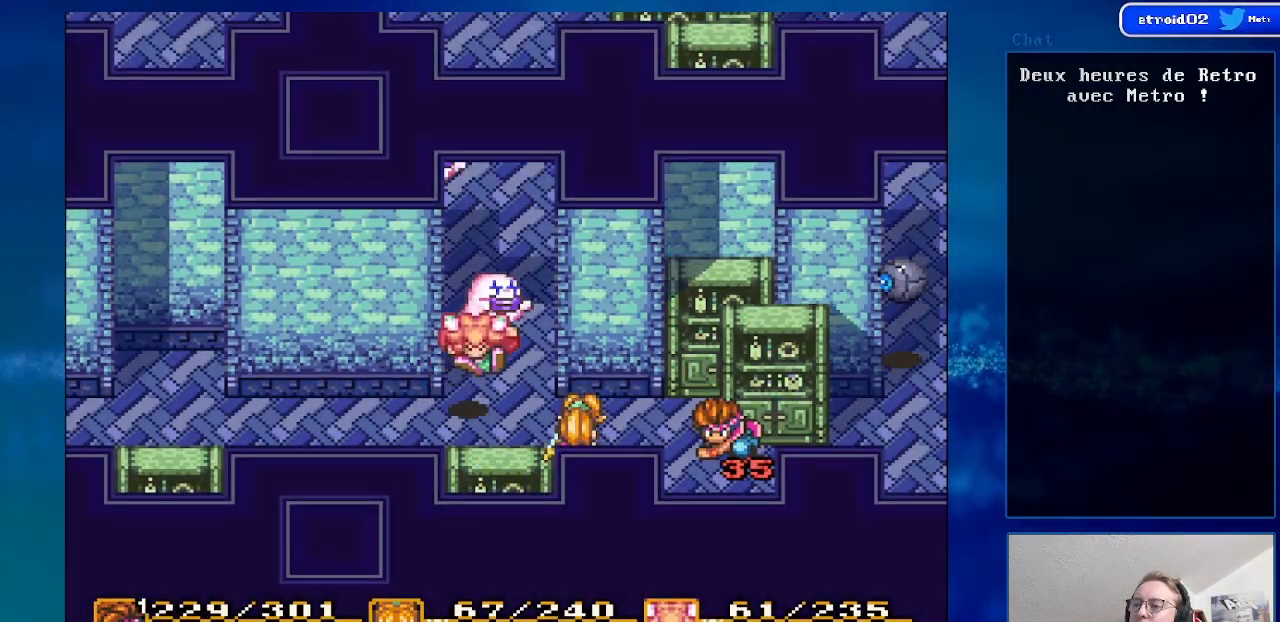
{"buttons": [], "events": []}
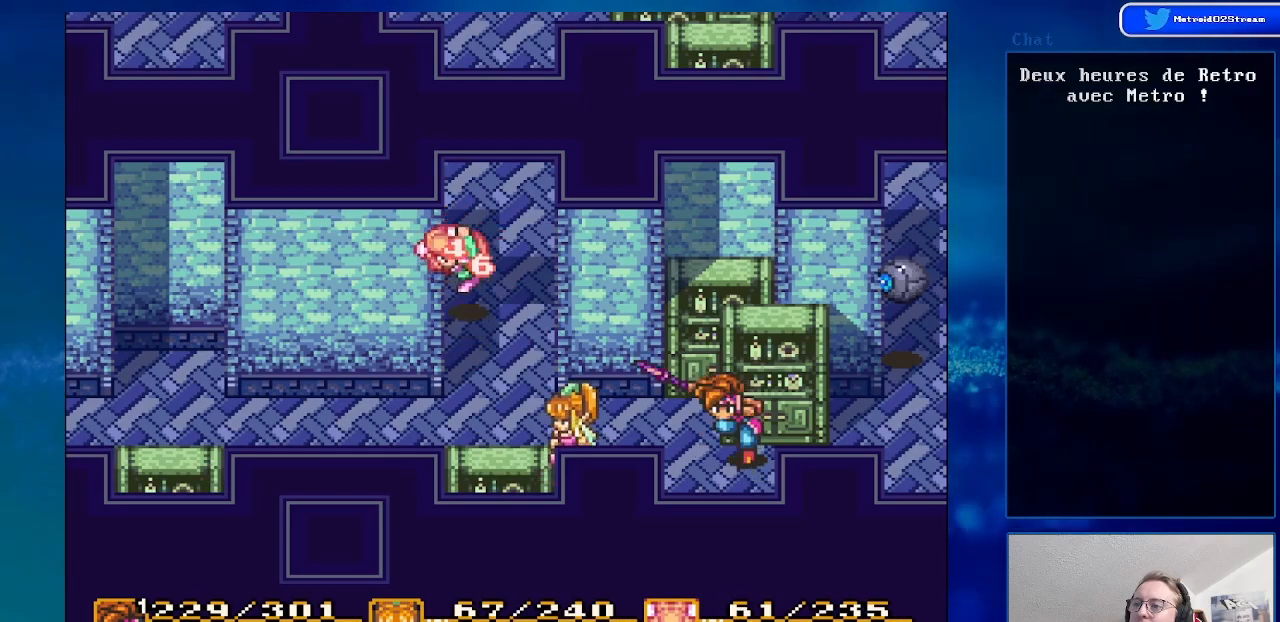
{"buttons": ["DPAD_LEFT"], "events": [[417, "DPAD_LEFT", "down"]]}
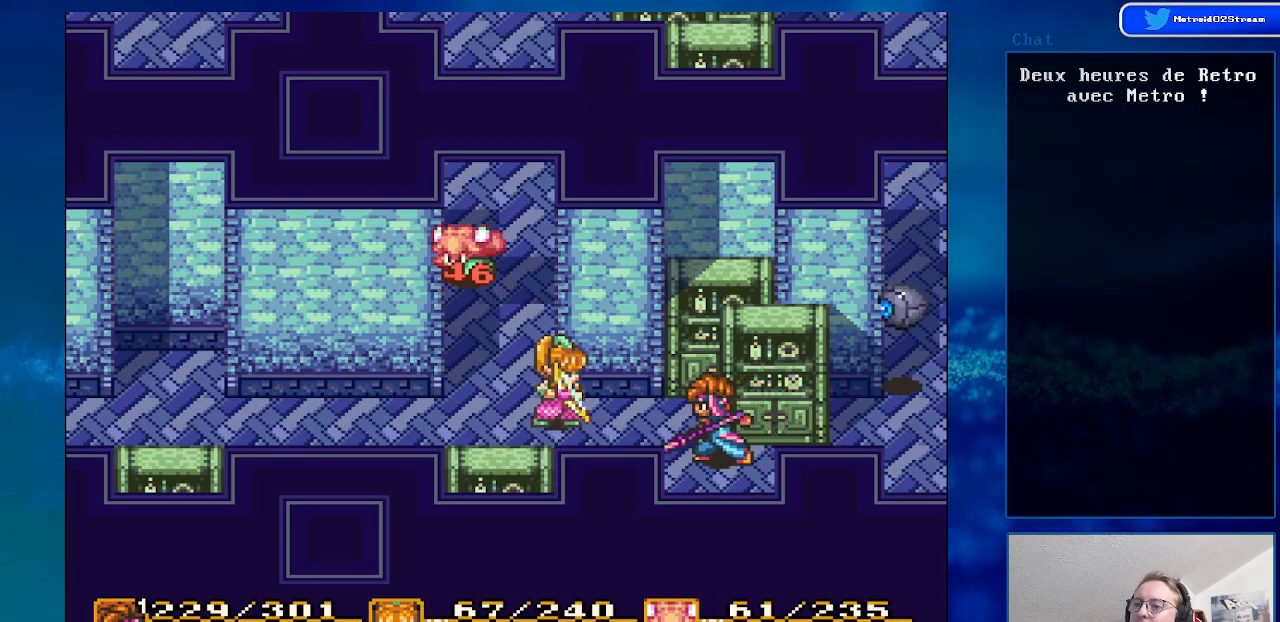
{"buttons": [], "events": [[50, "DPAD_LEFT", "up"], [100, "Y", "down"], [283, "Y", "up"]]}
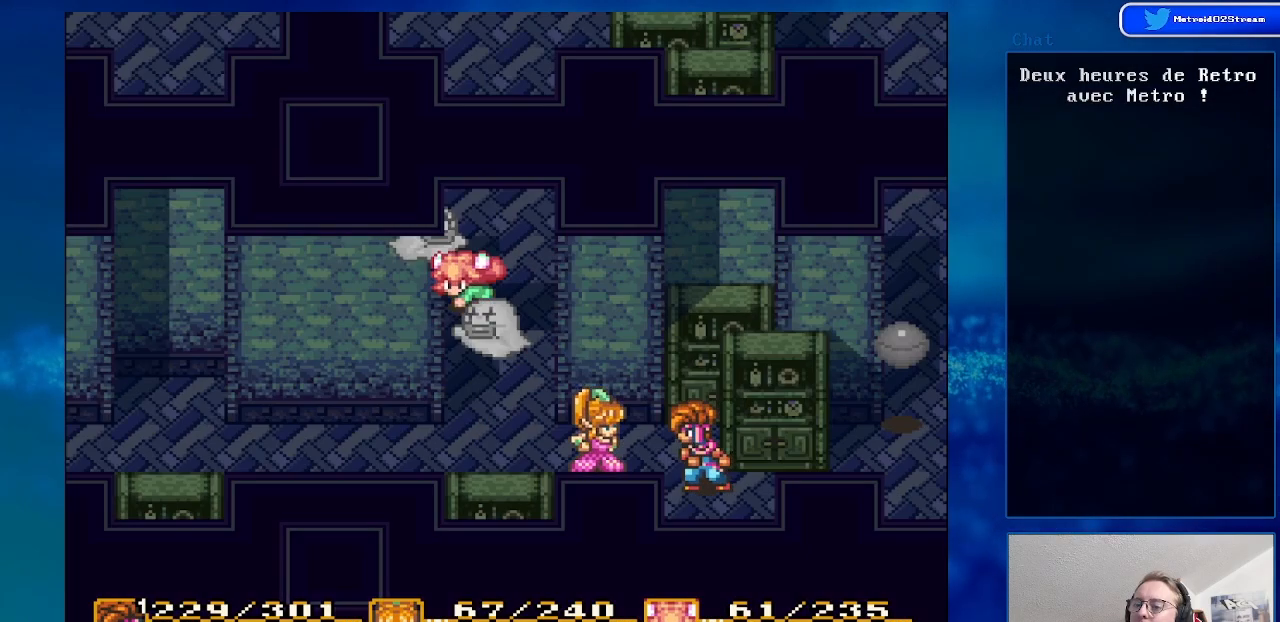
{"buttons": [], "events": []}
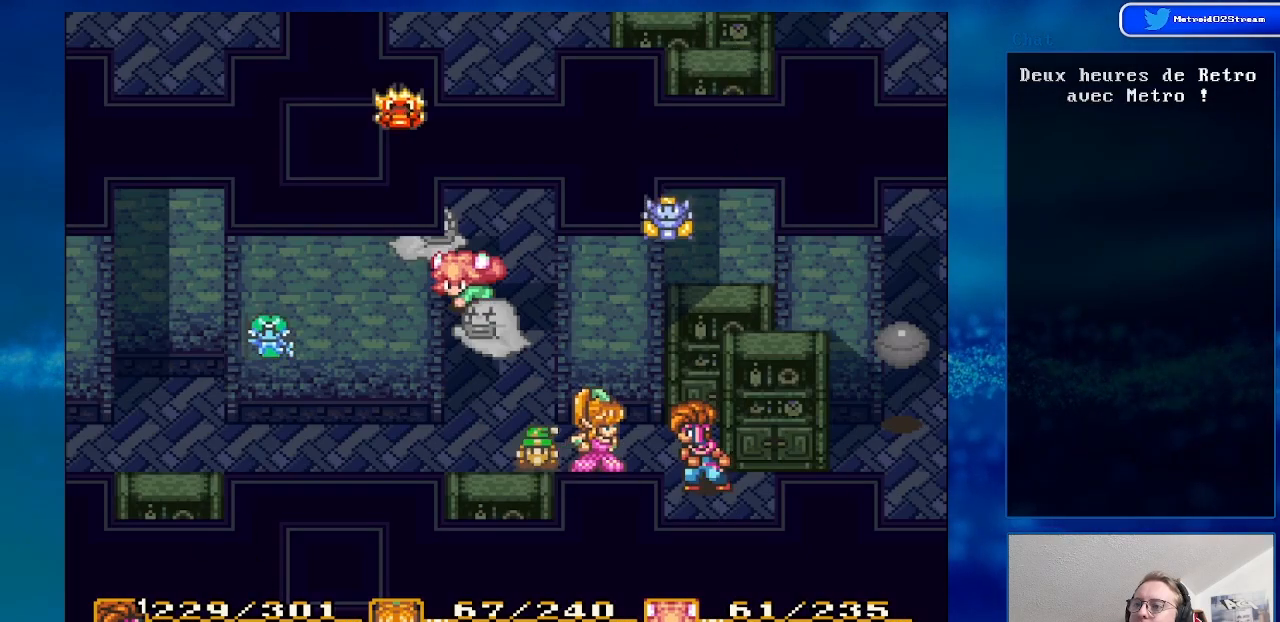
{"buttons": [], "events": [[250, "A", "down"], [400, "A", "up"]]}
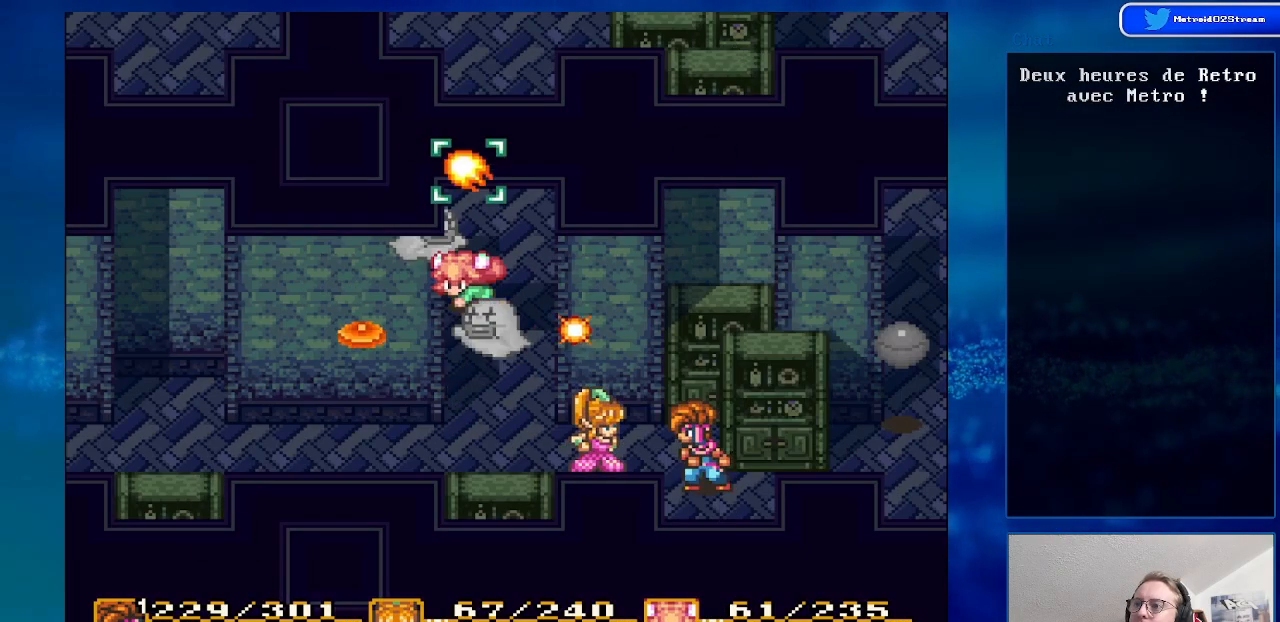
{"buttons": ["DPAD_UP"], "events": [[167, "A", "down"], [267, "A", "up"], [400, "DPAD_UP", "down"]]}
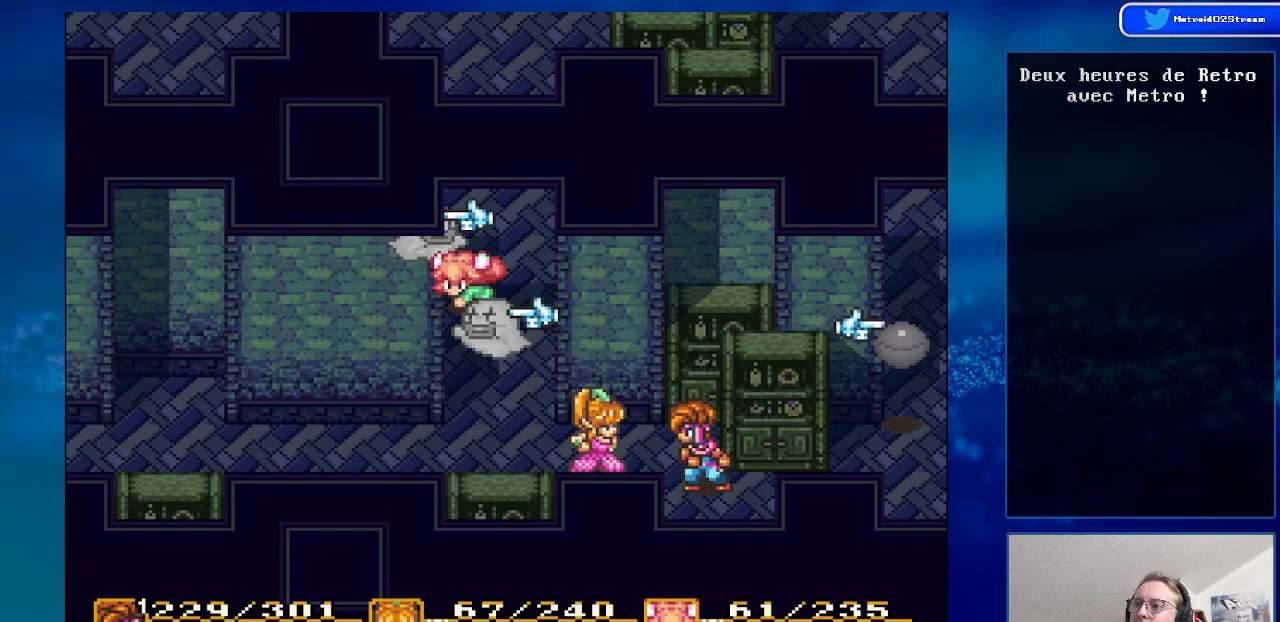
{"buttons": [], "events": [[33, "DPAD_UP", "up"], [300, "A", "down"], [450, "A", "up"]]}
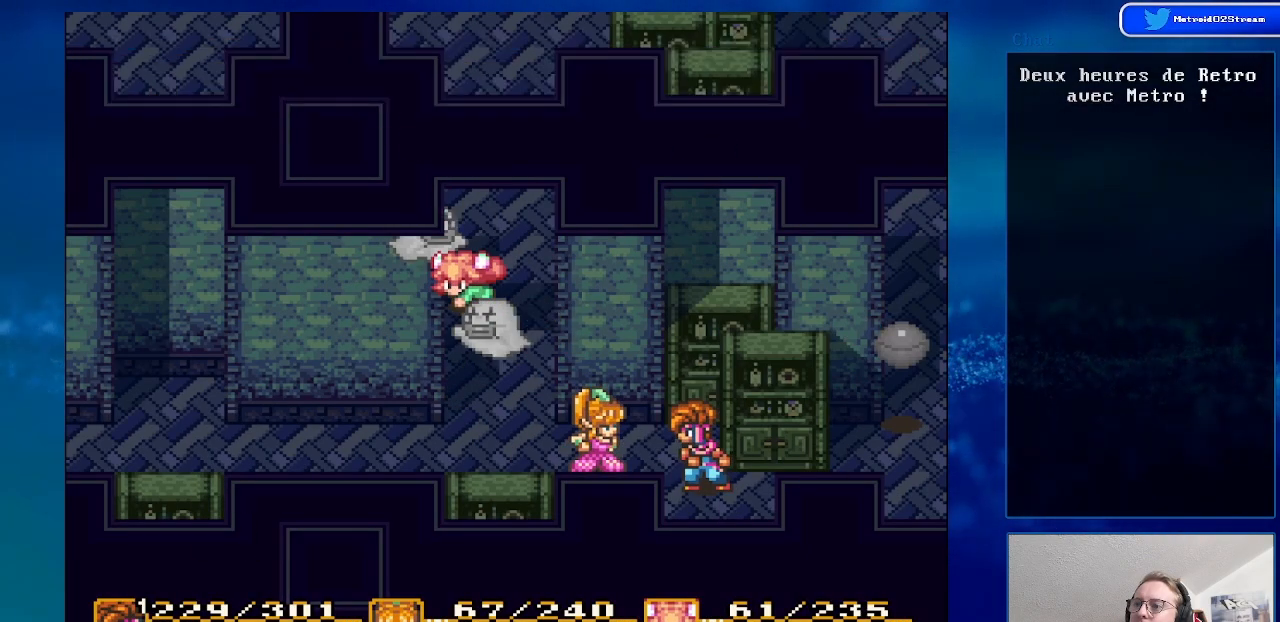
{"buttons": [], "events": []}
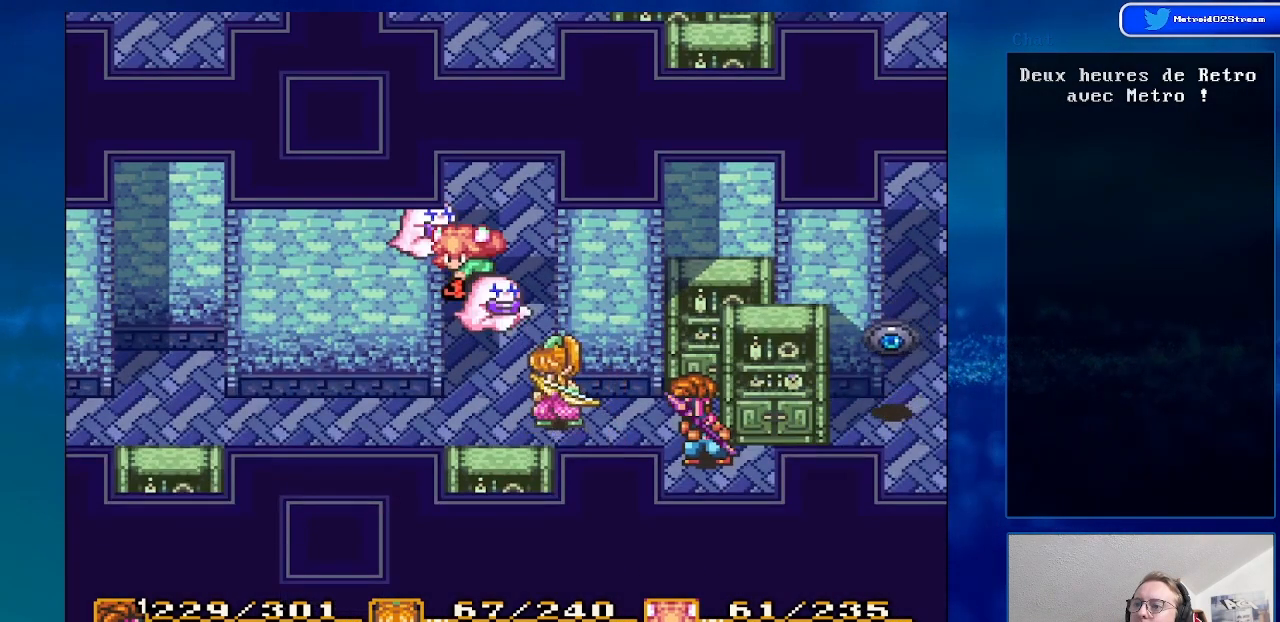
{"buttons": [], "events": [[200, "DPAD_UP", "down"], [300, "DPAD_UP", "up"]]}
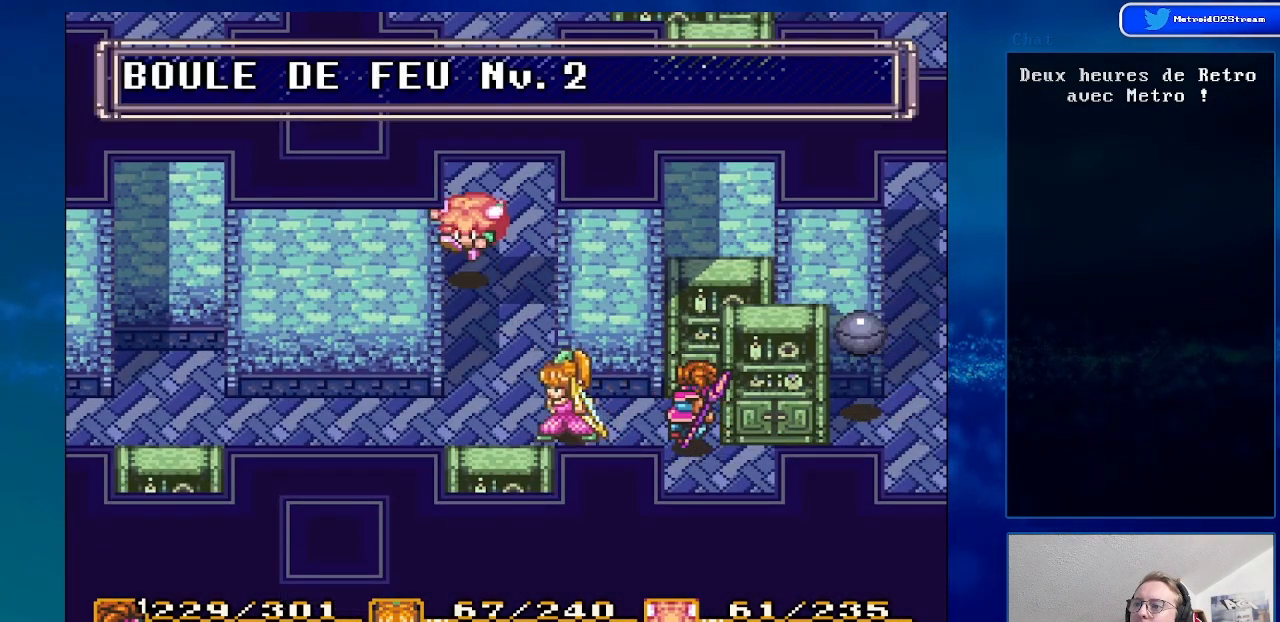
{"buttons": ["DPAD_LEFT"], "events": [[467, "DPAD_LEFT", "down"]]}
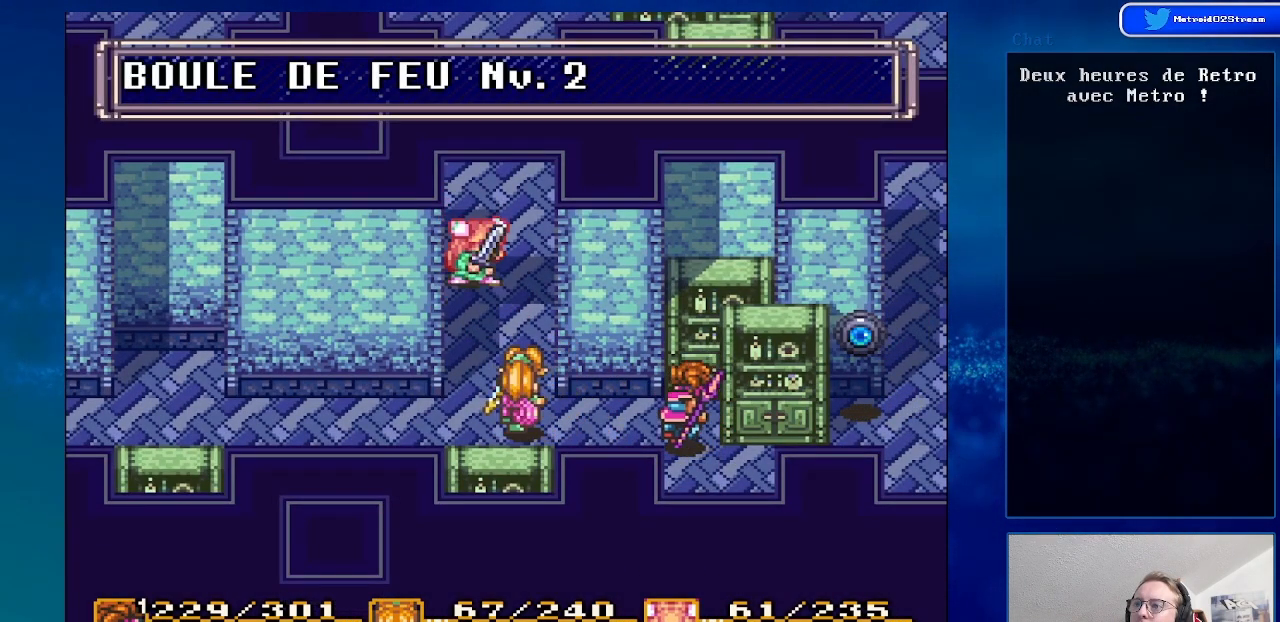
{"buttons": [], "events": [[100, "DPAD_LEFT", "up"], [267, "Y", "down"], [417, "Y", "up"]]}